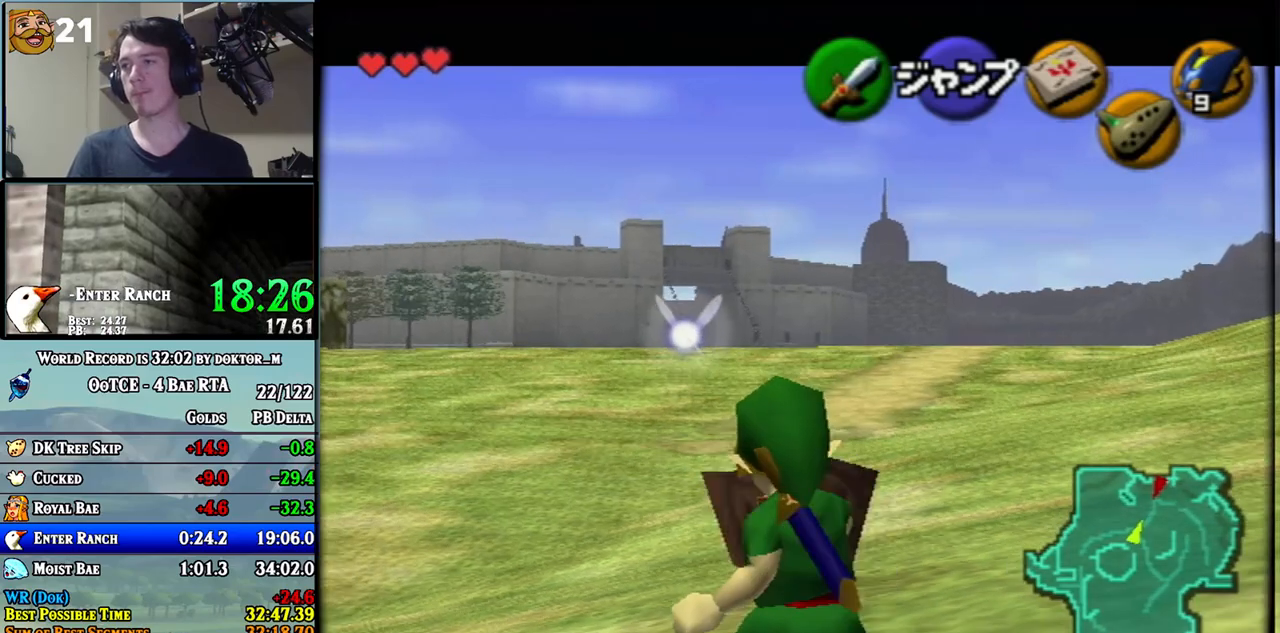
Gameplay with a controller (Nintendo layout); each line is a JSON object with the inputs held at the frame after it. "events" lists button and stick changes between this image and that frame as [ms after this image, input, new state], when the widget could be followed in between. Not read: L3 R3.
{"buttons": ["L1"], "left_stick": "down", "right_stick": "center", "events": [[250, "R1", "up"]]}
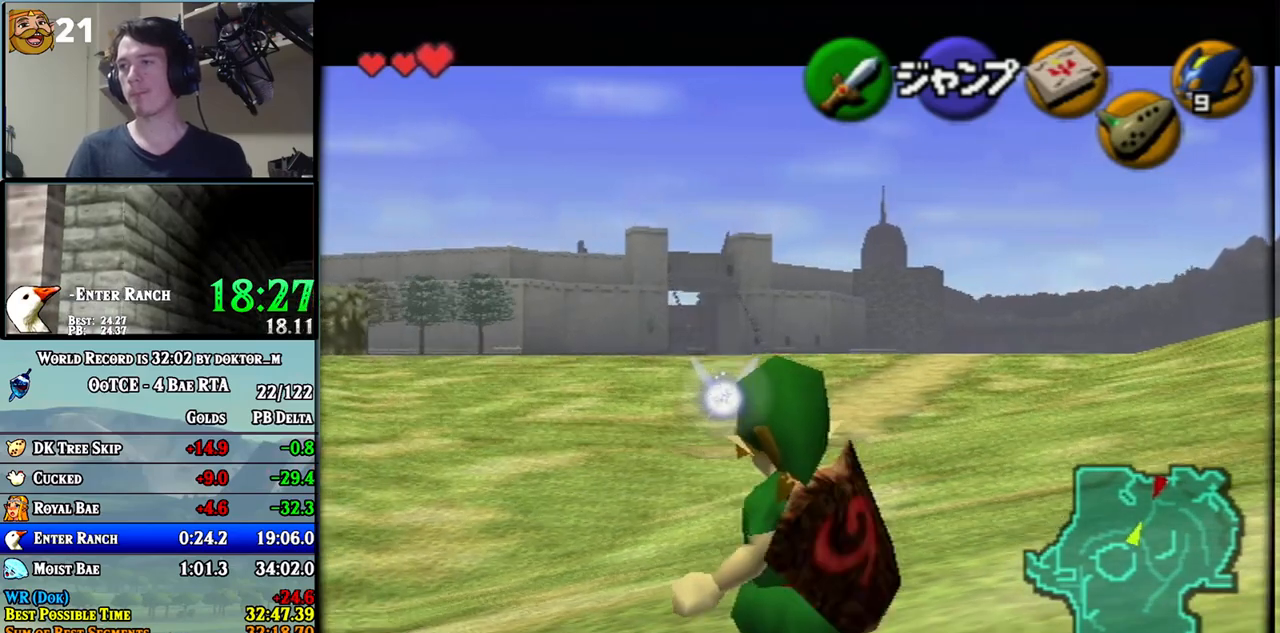
{"buttons": ["L1", "R1"], "left_stick": "down", "right_stick": "center", "events": [[33, "R1", "down"], [217, "R1", "up"], [317, "R1", "down"]]}
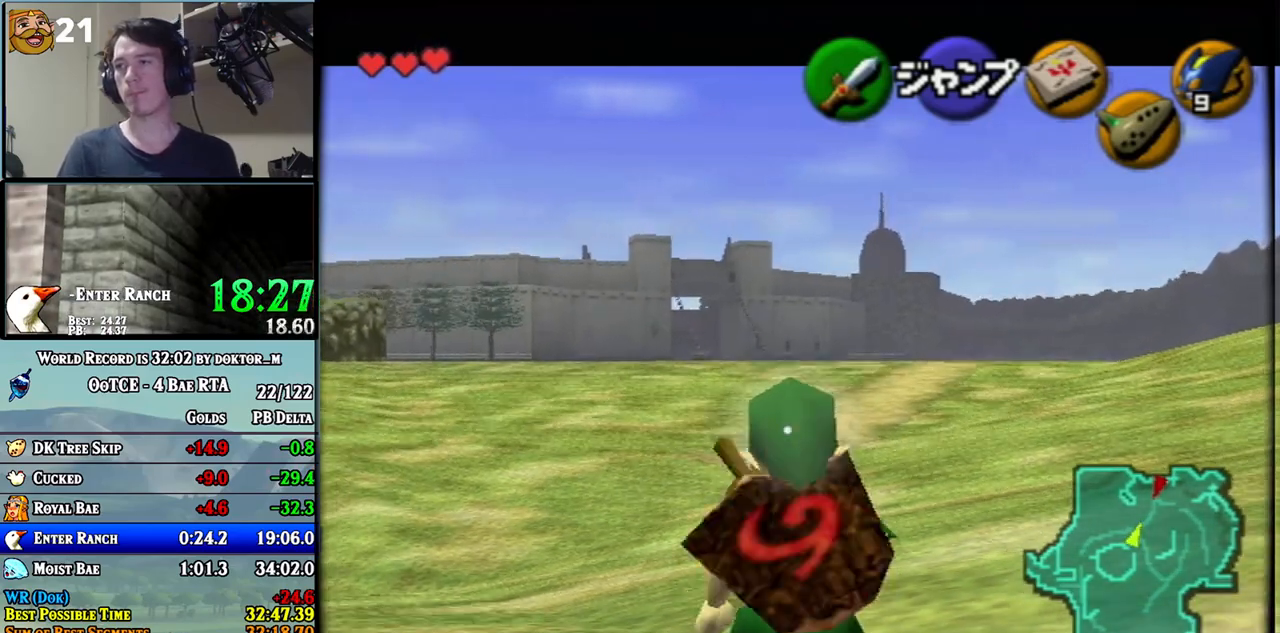
{"buttons": ["L1", "R1"], "left_stick": "down", "right_stick": "center", "events": [[217, "R1", "up"], [433, "R1", "down"]]}
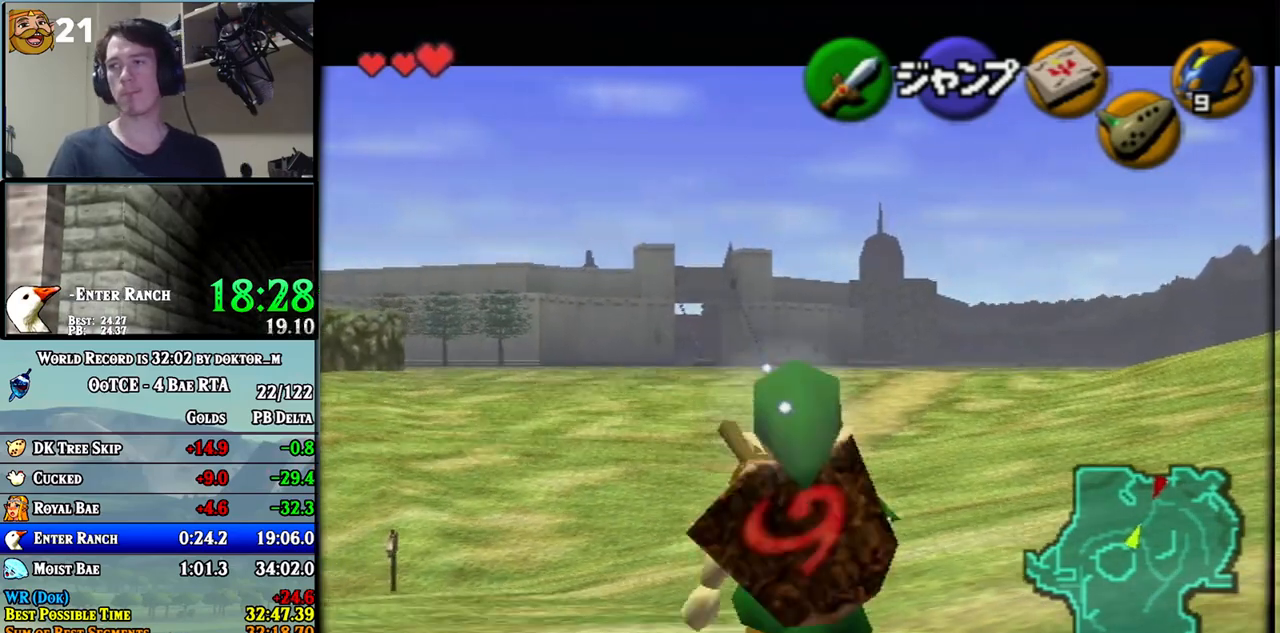
{"buttons": ["L1"], "left_stick": "down", "right_stick": "center", "events": [[33, "R1", "up"], [133, "R1", "down"], [400, "R1", "up"]]}
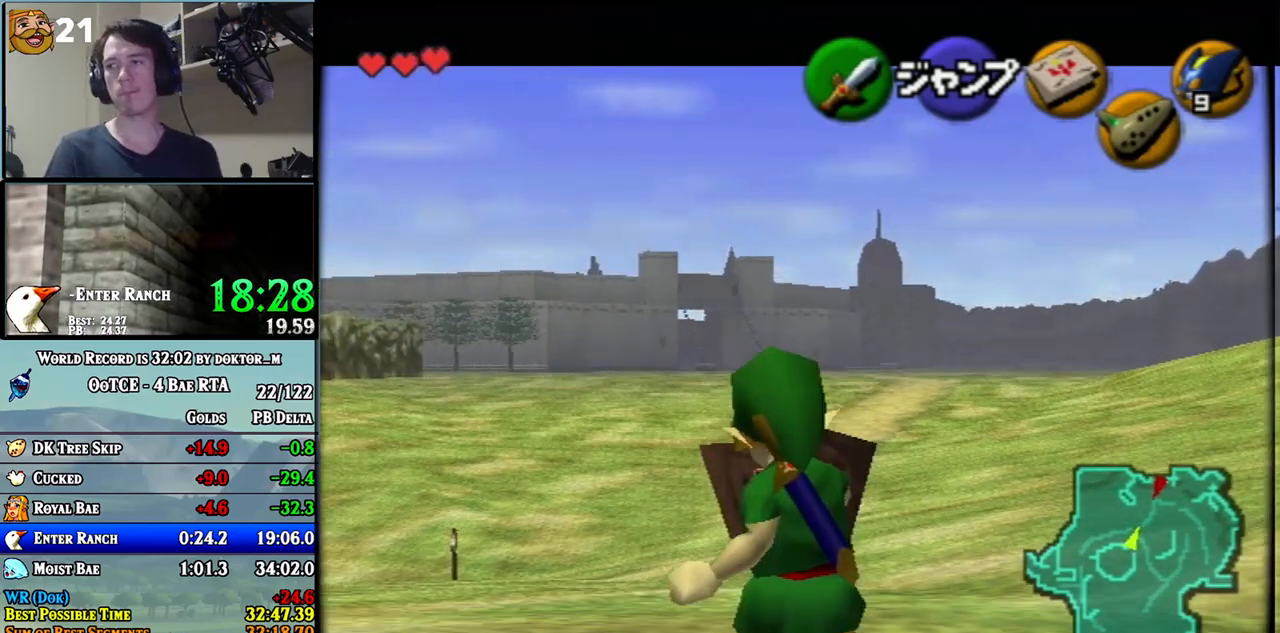
{"buttons": [], "left_stick": "up", "right_stick": "center", "events": [[150, "L1", "up"], [283, "A", "down"], [367, "L1", "down"], [400, "A", "up"], [400, "left_stick", "center"], [467, "L1", "up"], [467, "left_stick", "up"]]}
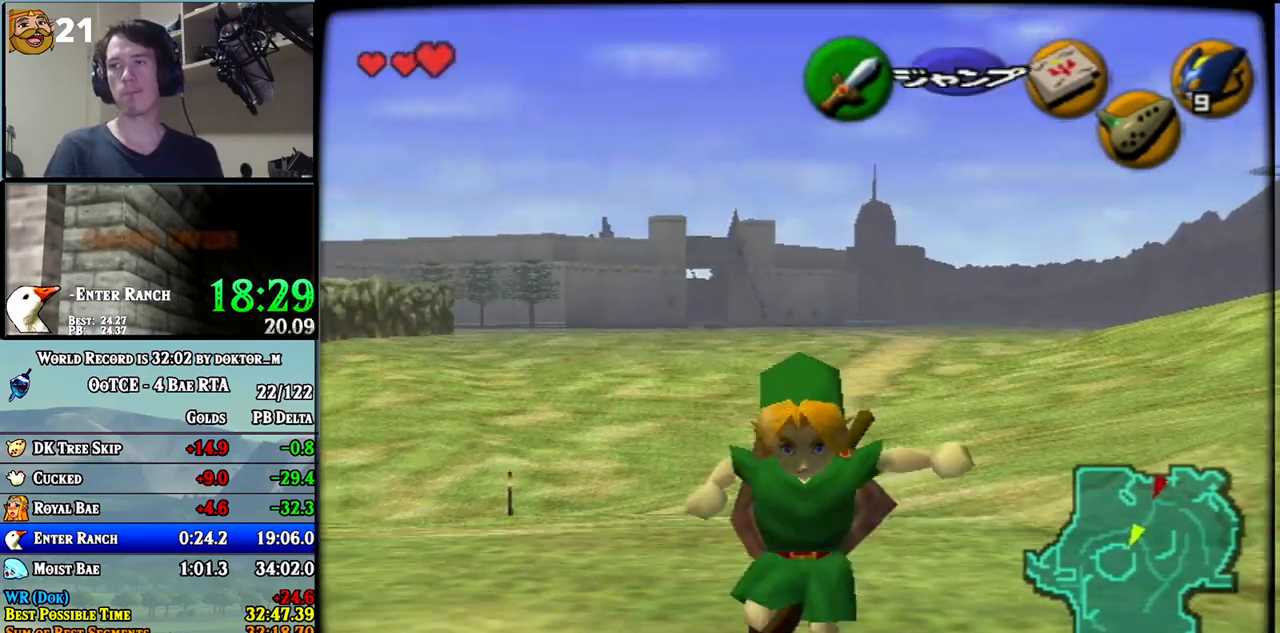
{"buttons": [], "left_stick": "up-left", "right_stick": "center", "events": [[467, "left_stick", "up-left"]]}
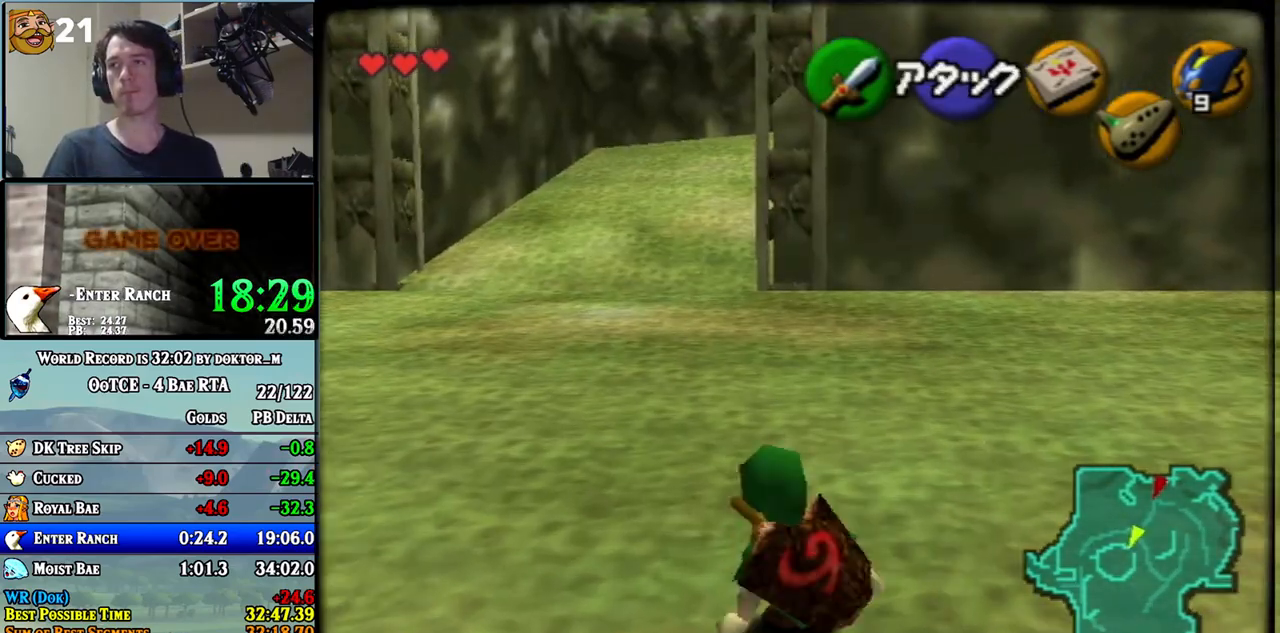
{"buttons": ["L1"], "left_stick": "down", "right_stick": "center", "events": [[133, "left_stick", "up"], [367, "left_stick", "down"], [500, "L1", "down"]]}
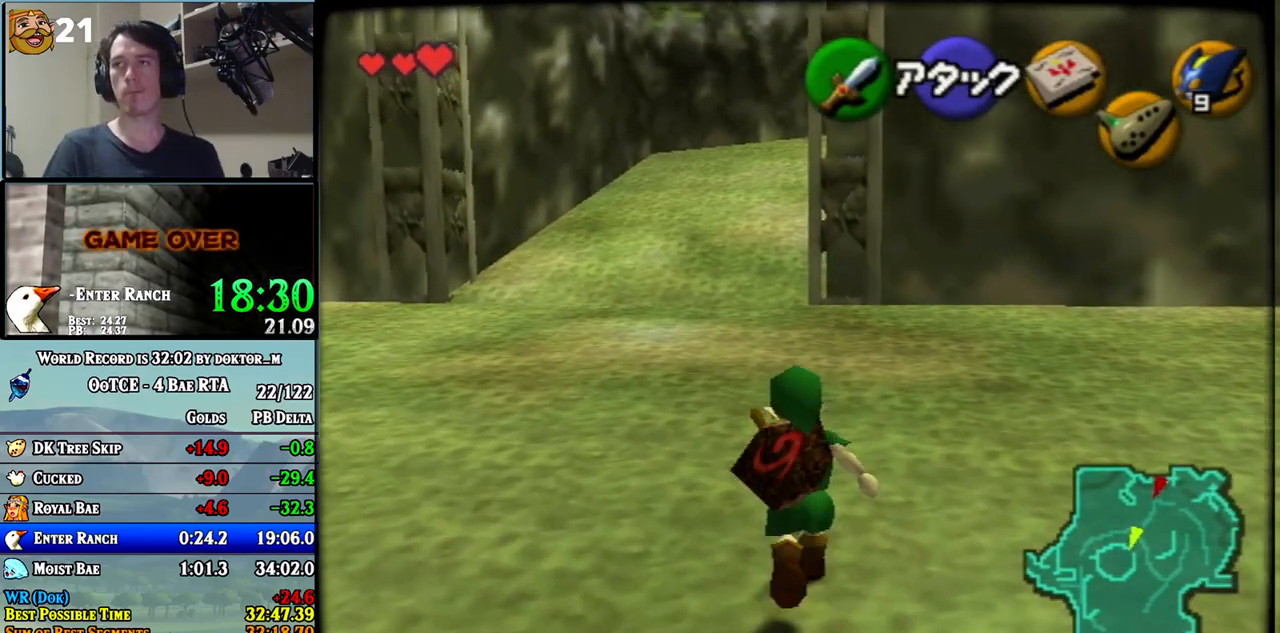
{"buttons": ["L1"], "left_stick": "down", "right_stick": "center", "events": [[383, "R1", "down"], [467, "R1", "up"]]}
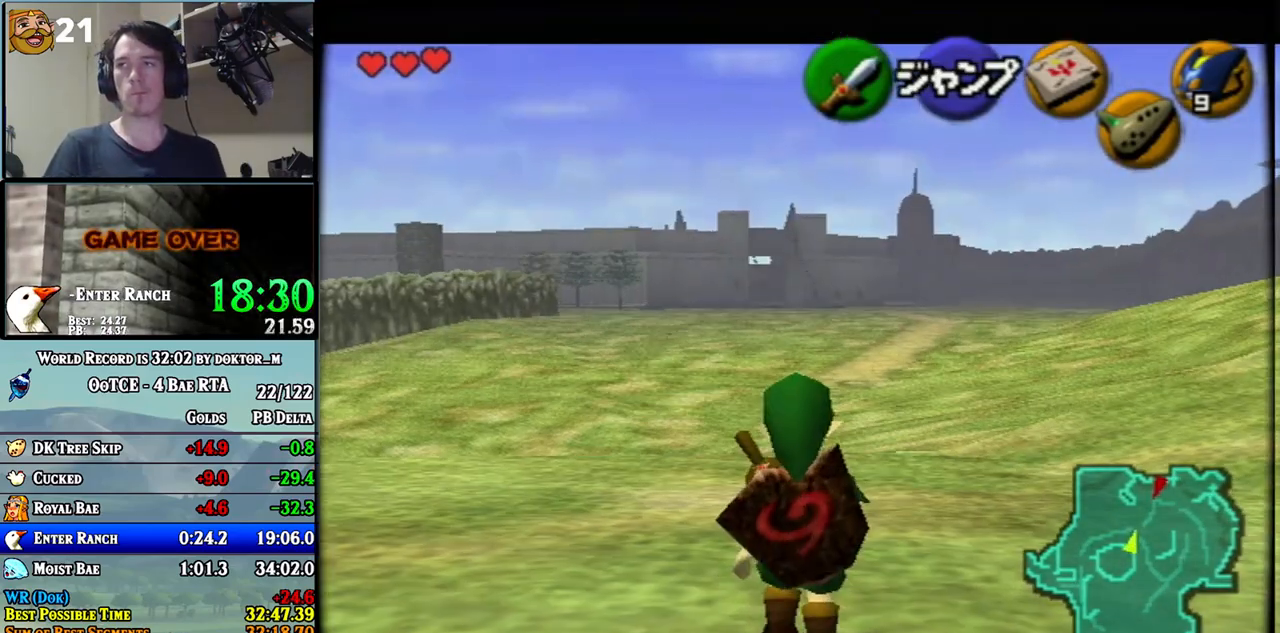
{"buttons": ["L1"], "left_stick": "down", "right_stick": "center", "events": [[33, "R1", "down"], [350, "R1", "up"]]}
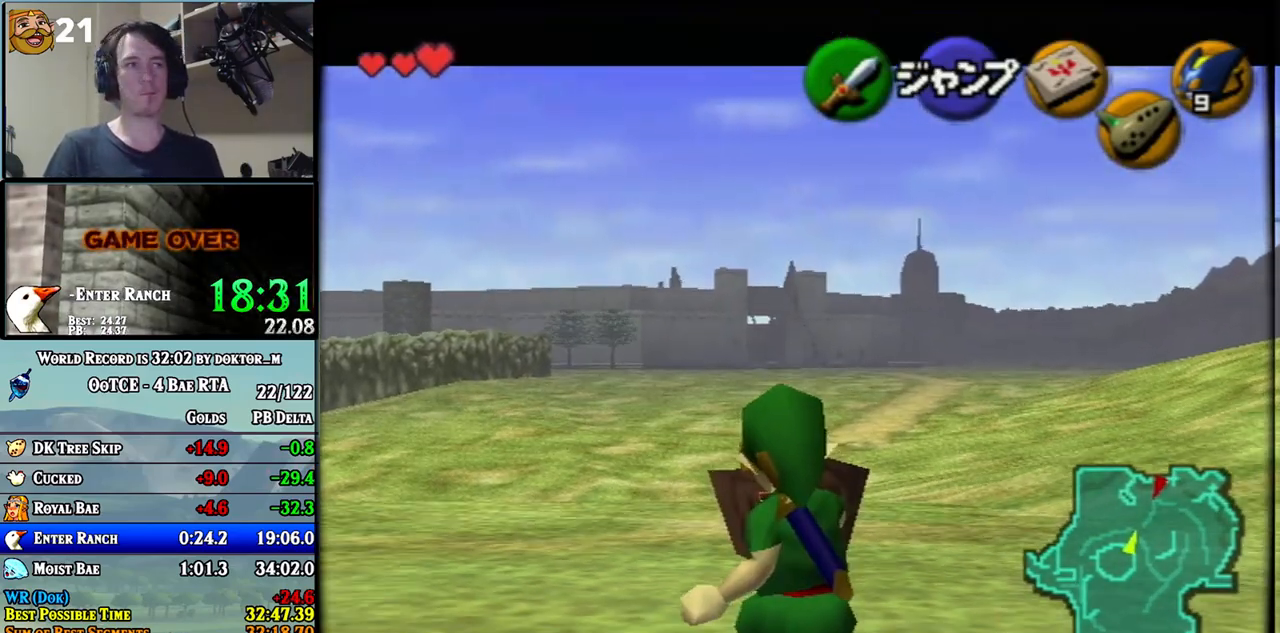
{"buttons": ["L1", "R1"], "left_stick": "down", "right_stick": "center", "events": [[117, "R1", "down"], [217, "R1", "up"], [283, "R1", "down"]]}
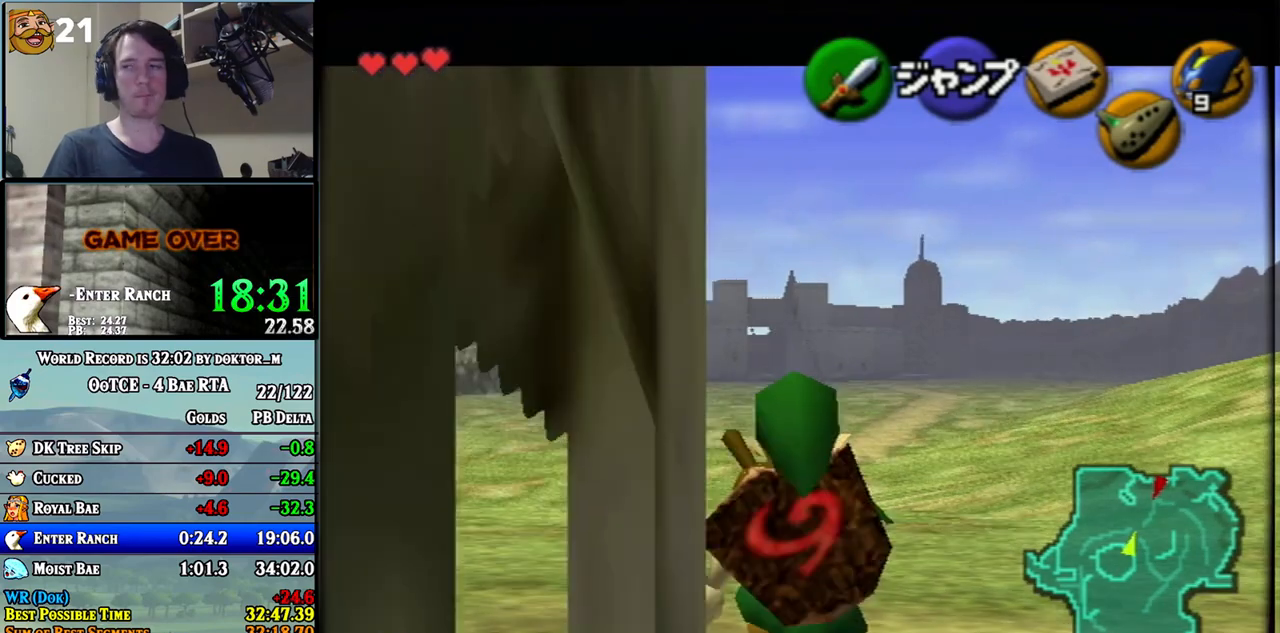
{"buttons": ["L1"], "left_stick": "down", "right_stick": "center", "events": [[100, "R1", "up"]]}
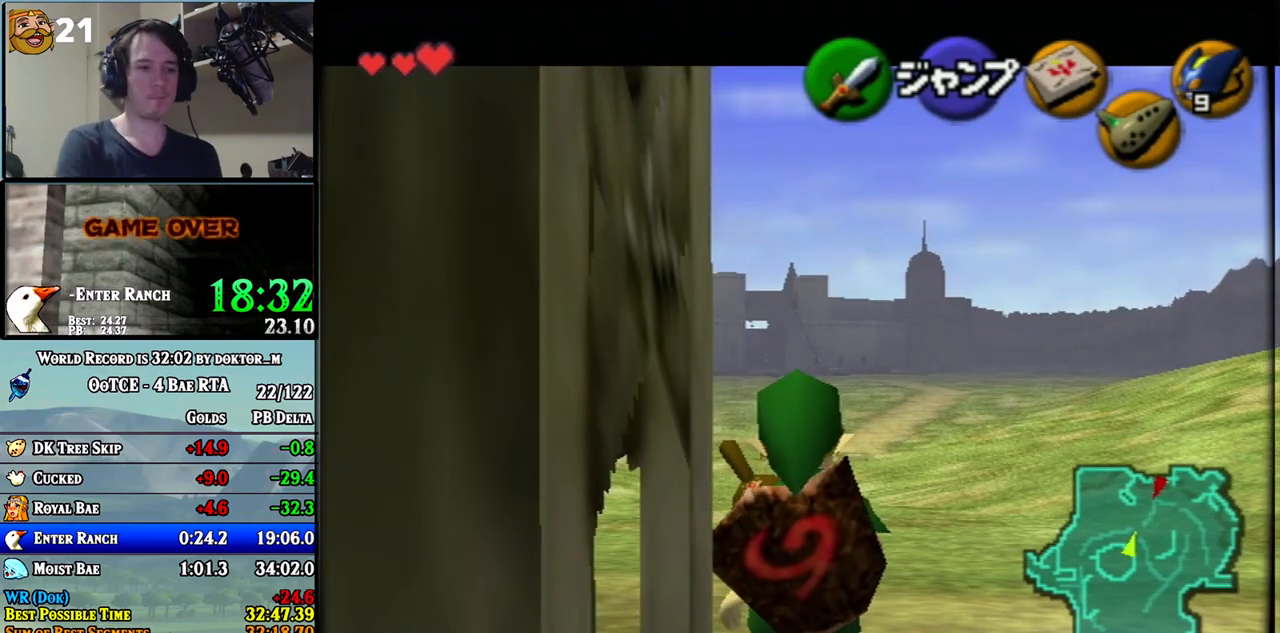
{"buttons": ["L1"], "left_stick": "down", "right_stick": "center", "events": []}
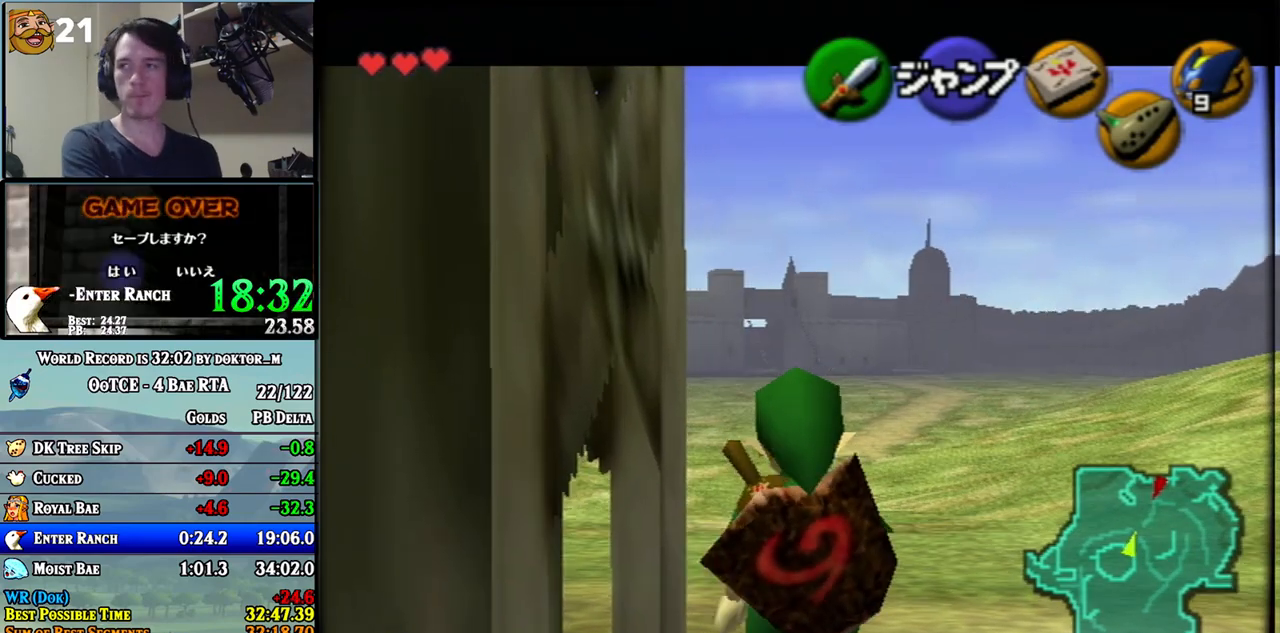
{"buttons": ["L1"], "left_stick": "down", "right_stick": "center", "events": []}
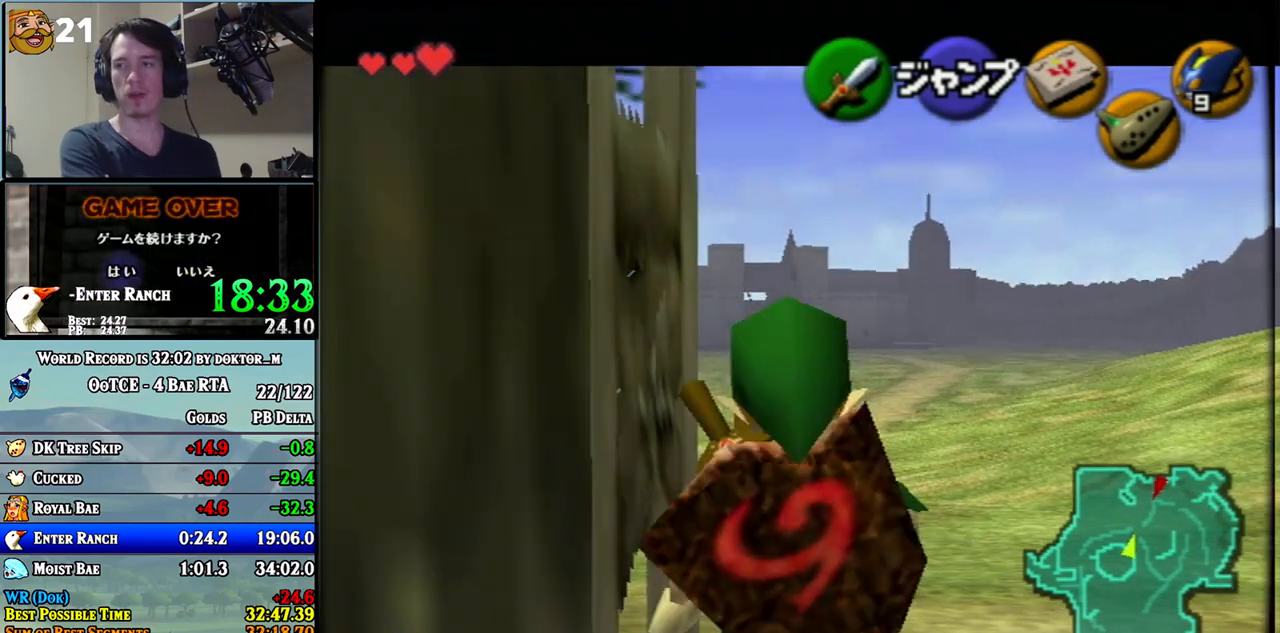
{"buttons": ["L1"], "left_stick": "down", "right_stick": "center", "events": []}
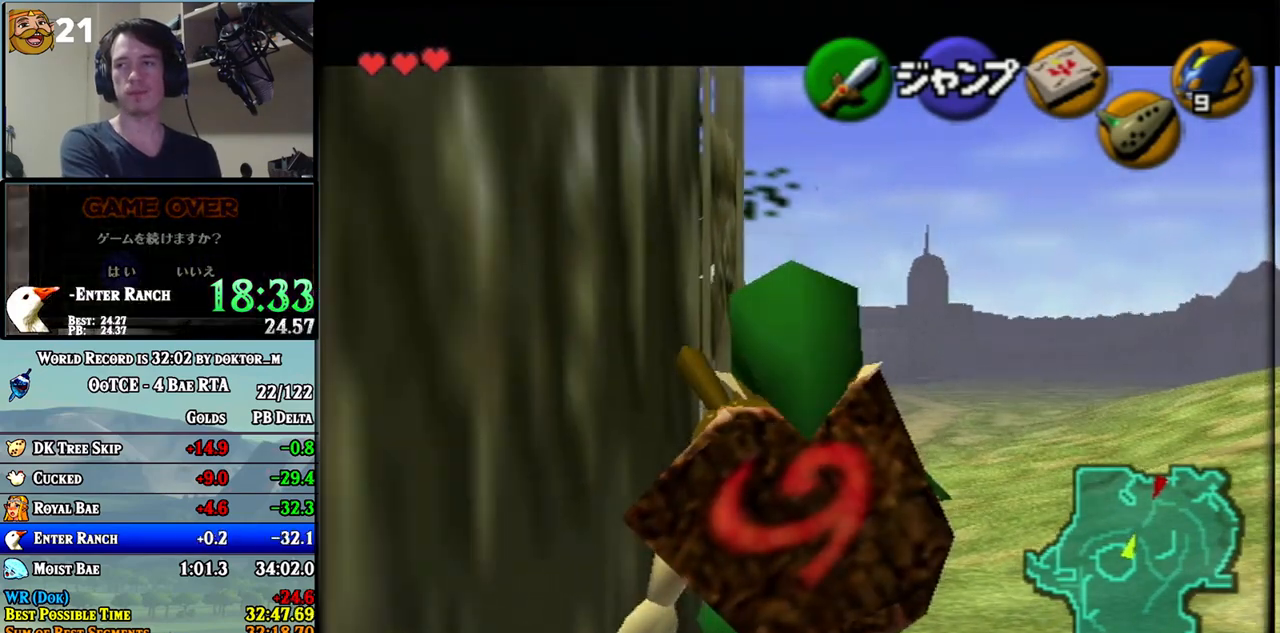
{"buttons": ["L1"], "left_stick": "down", "right_stick": "center", "events": []}
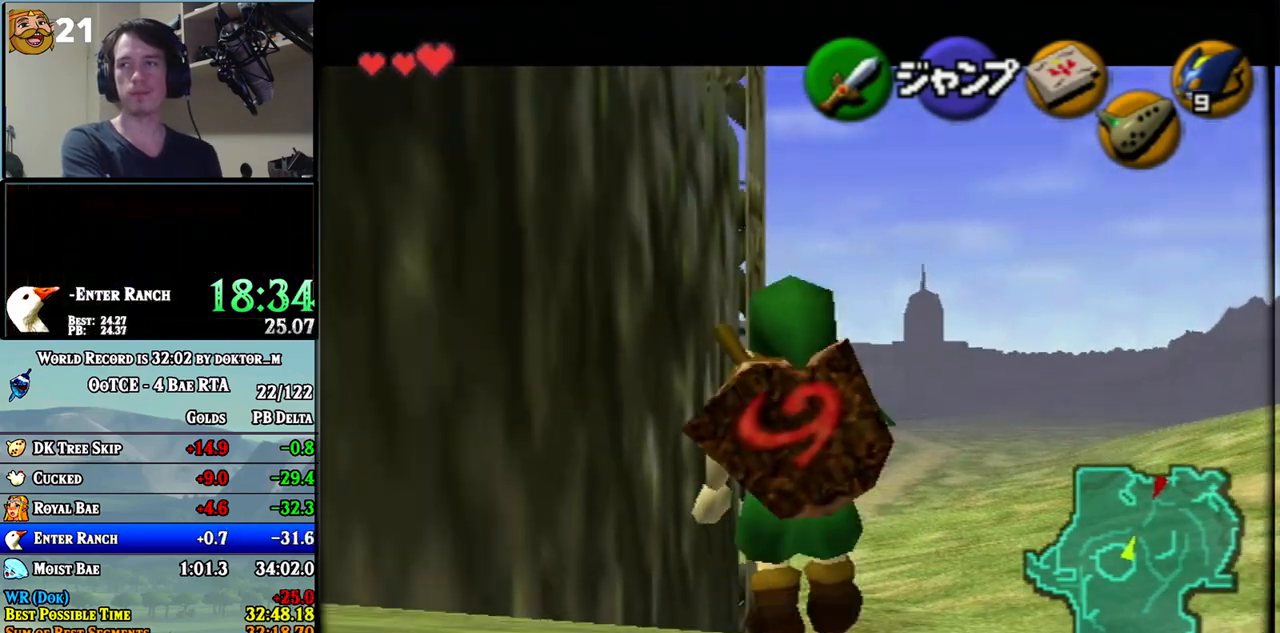
{"buttons": [], "left_stick": "center", "right_stick": "center", "events": [[350, "L1", "up"], [367, "left_stick", "center"]]}
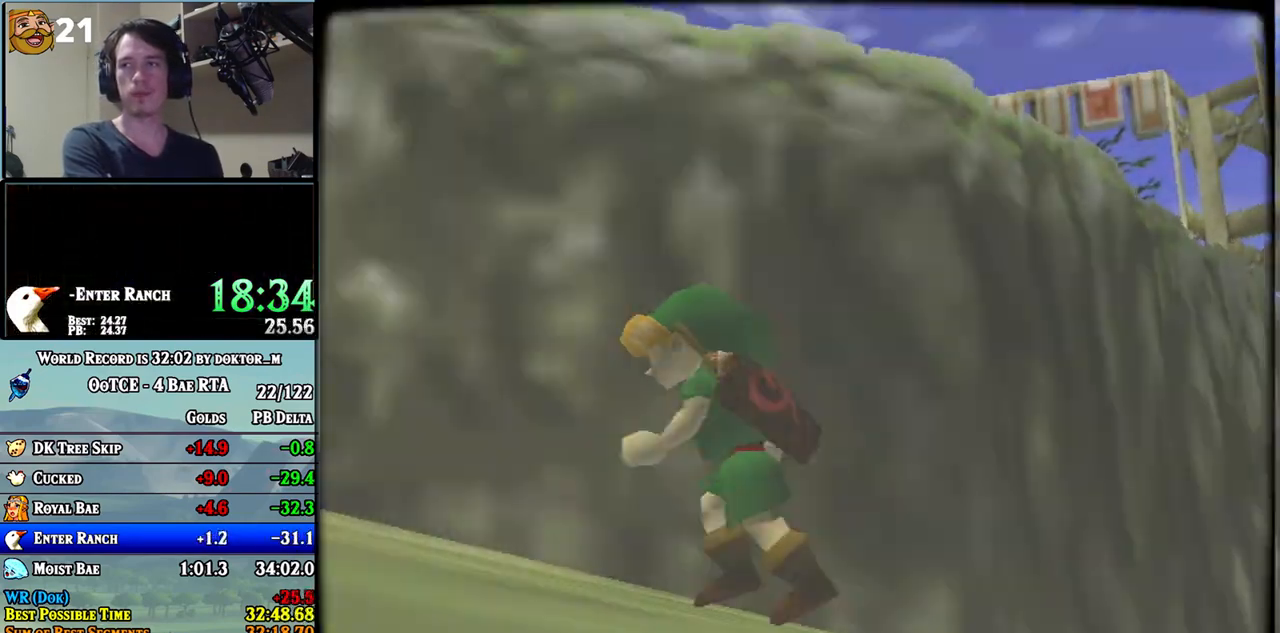
{"buttons": [], "left_stick": "center", "right_stick": "center", "events": []}
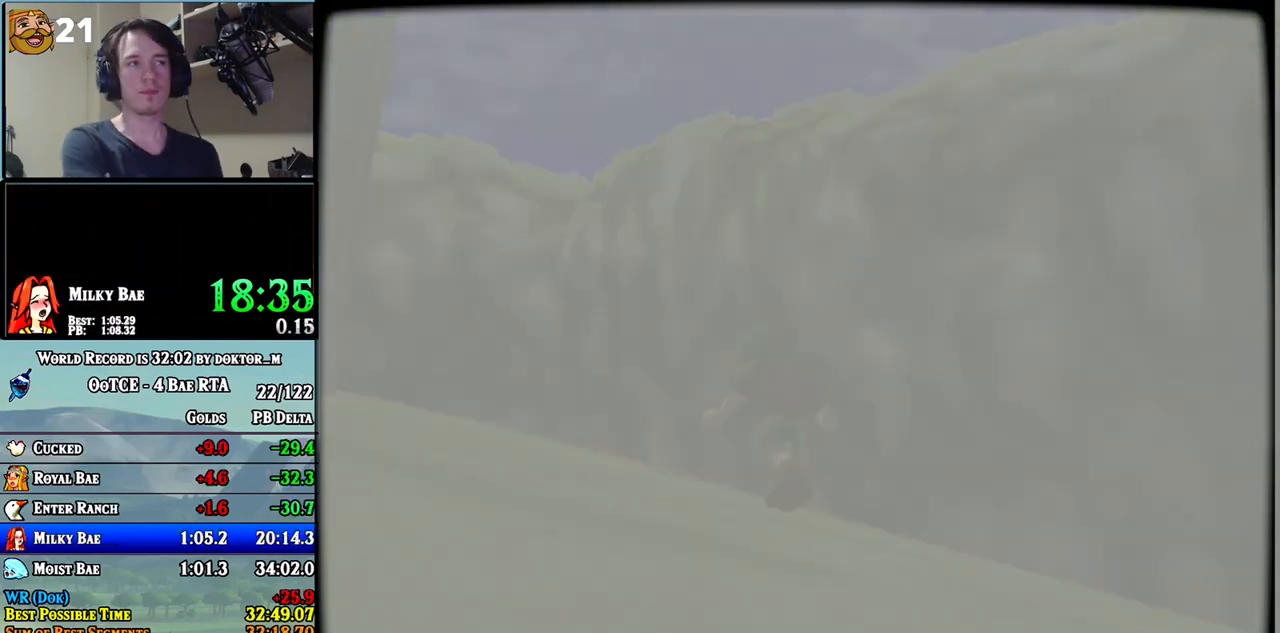
{"buttons": [], "left_stick": "up", "right_stick": "center", "events": [[250, "left_stick", "up"]]}
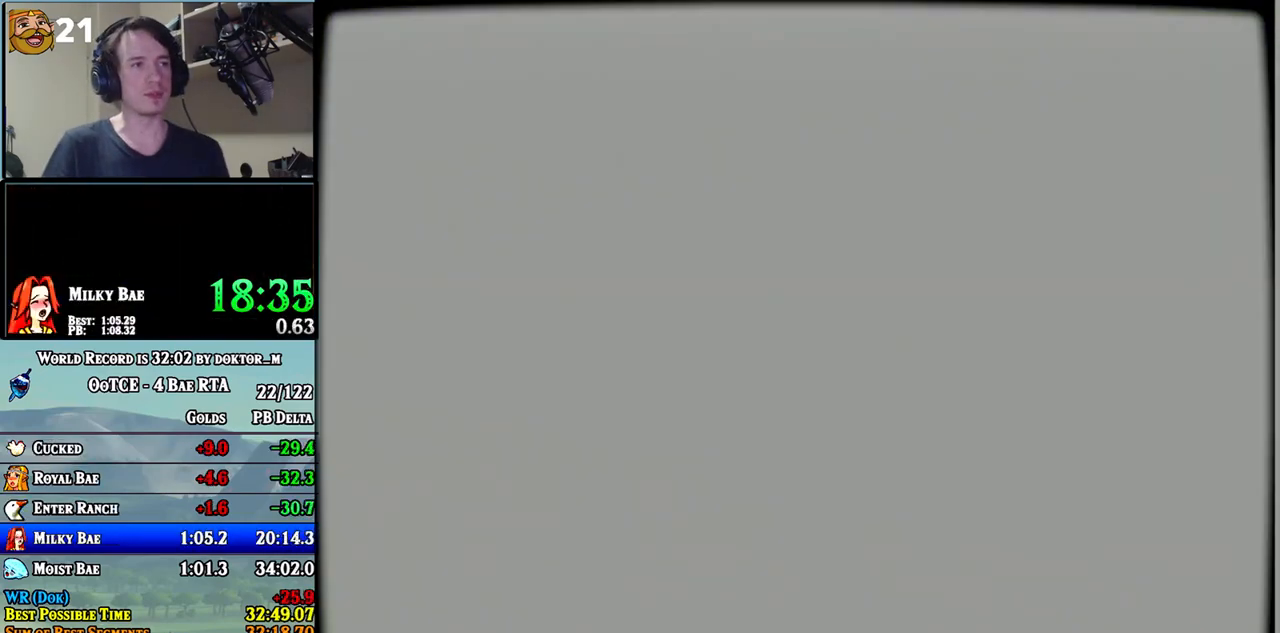
{"buttons": [], "left_stick": "up", "right_stick": "center", "events": []}
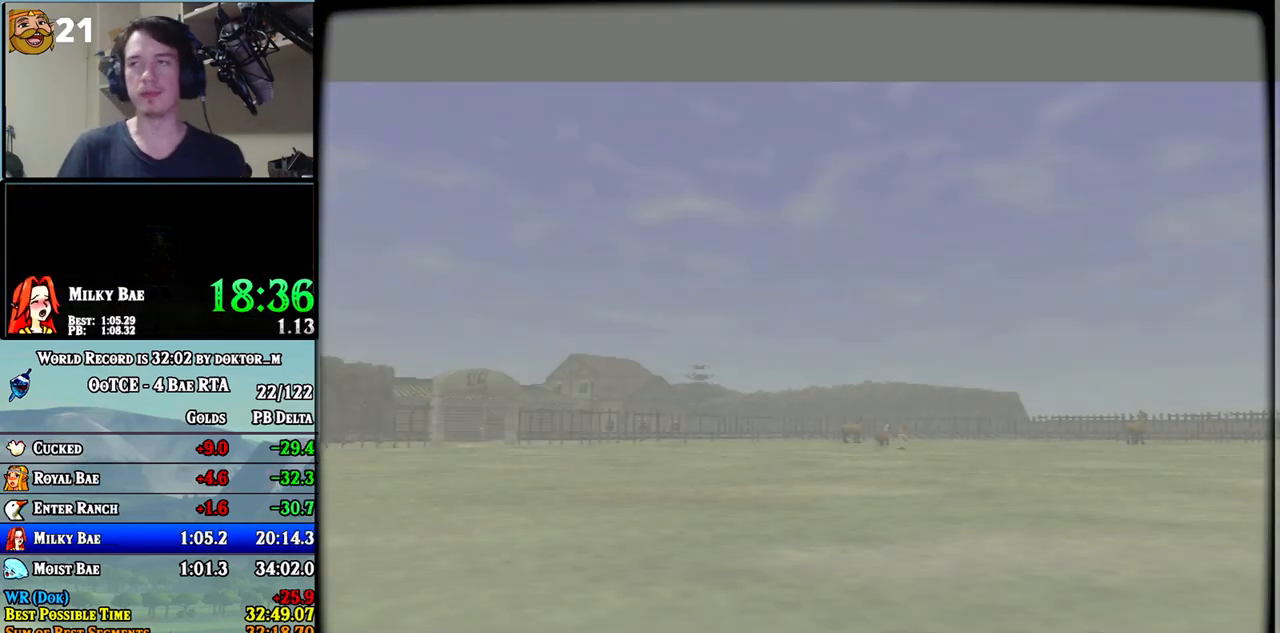
{"buttons": [], "left_stick": "up", "right_stick": "center", "events": []}
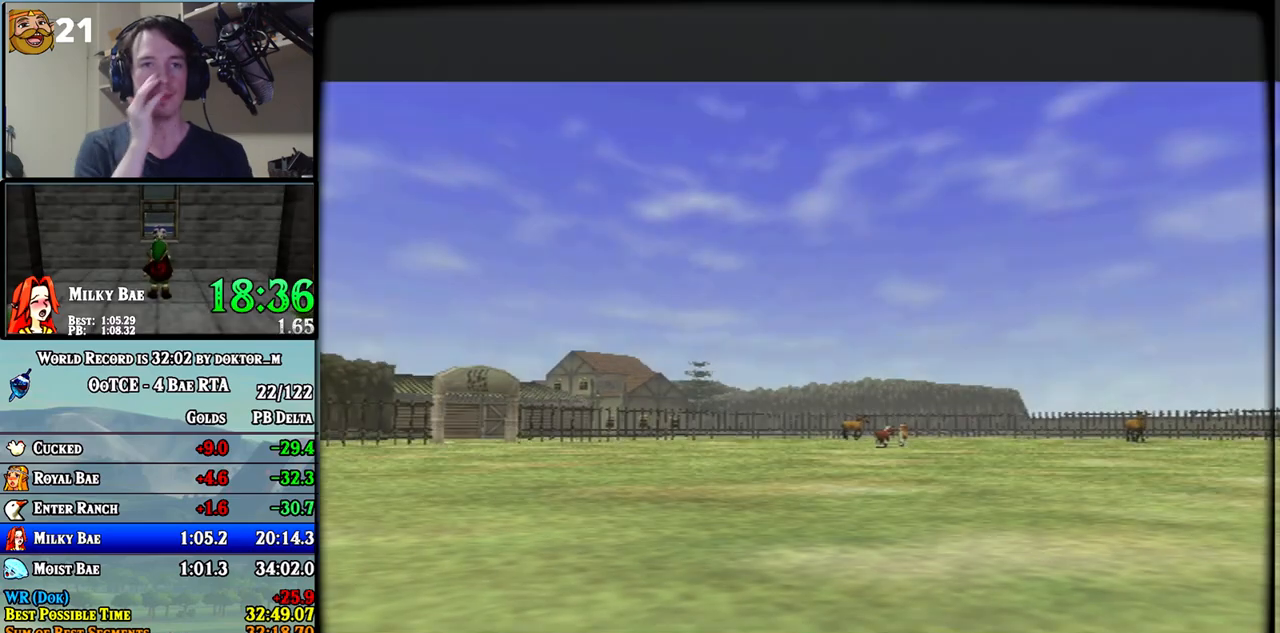
{"buttons": [], "left_stick": "center", "right_stick": "center", "events": [[467, "left_stick", "center"]]}
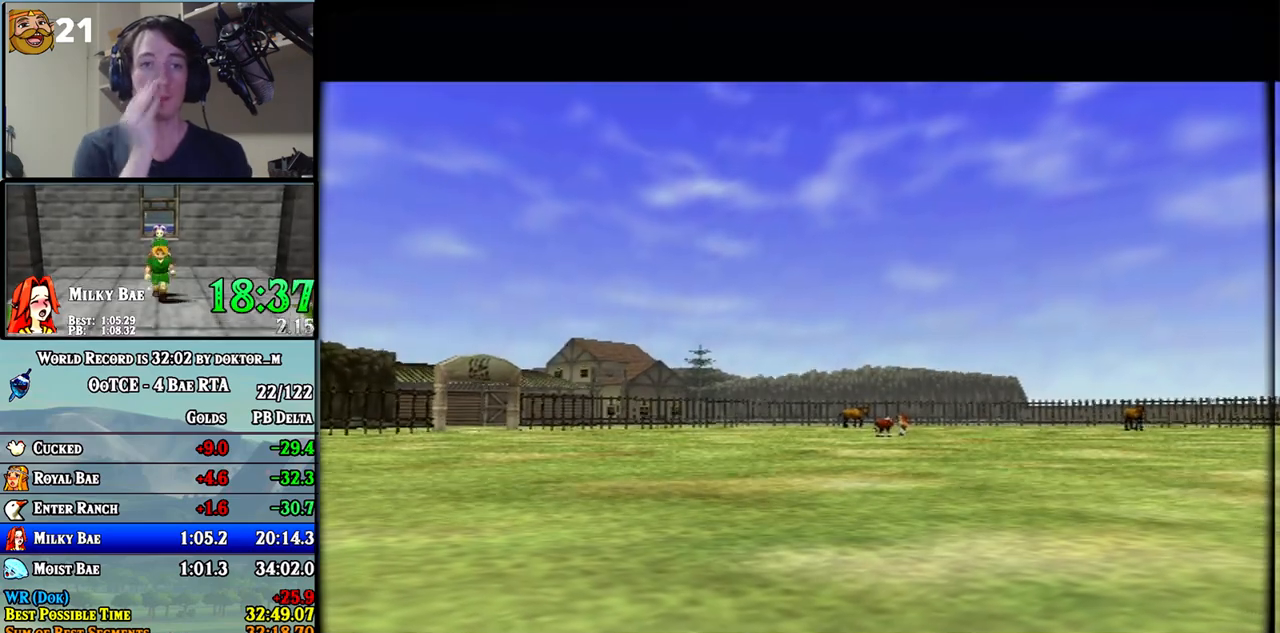
{"buttons": [], "left_stick": "center", "right_stick": "center", "events": []}
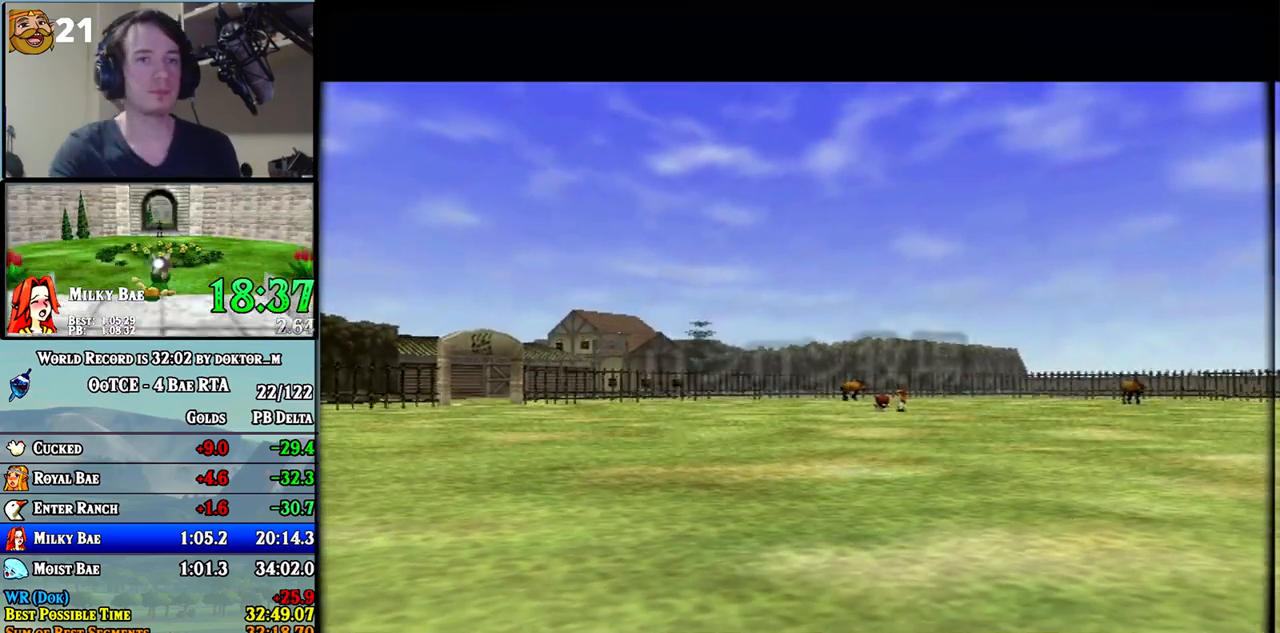
{"buttons": [], "left_stick": "center", "right_stick": "center", "events": []}
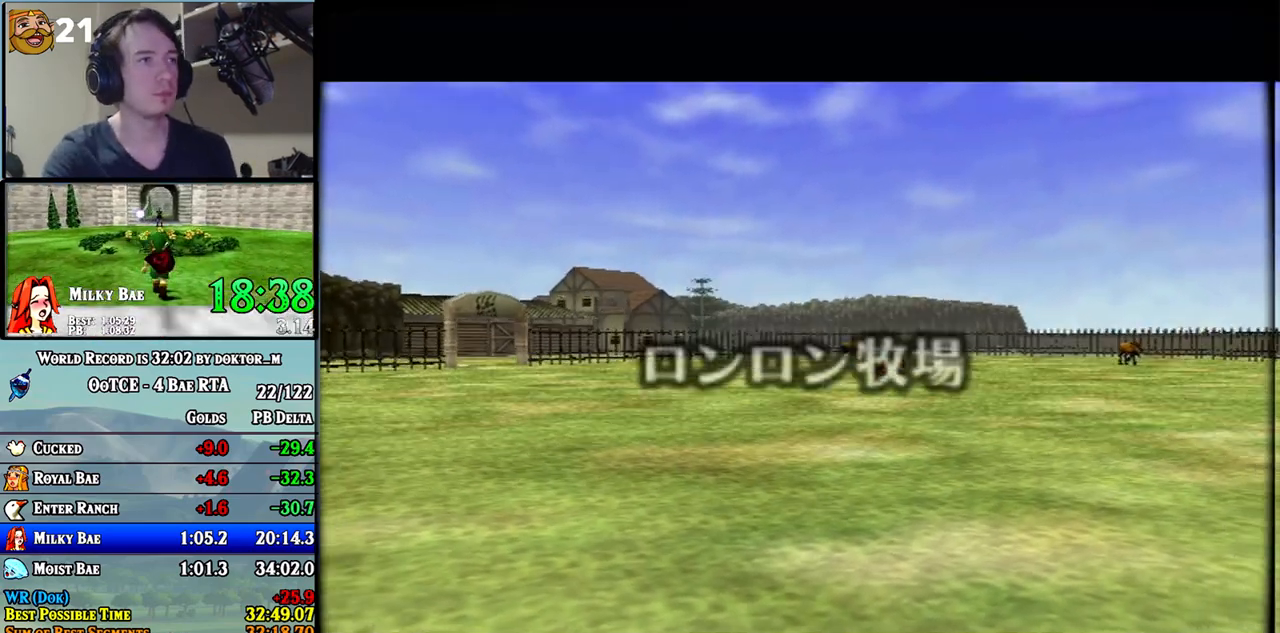
{"buttons": [], "left_stick": "up", "right_stick": "center", "events": [[500, "left_stick", "up"]]}
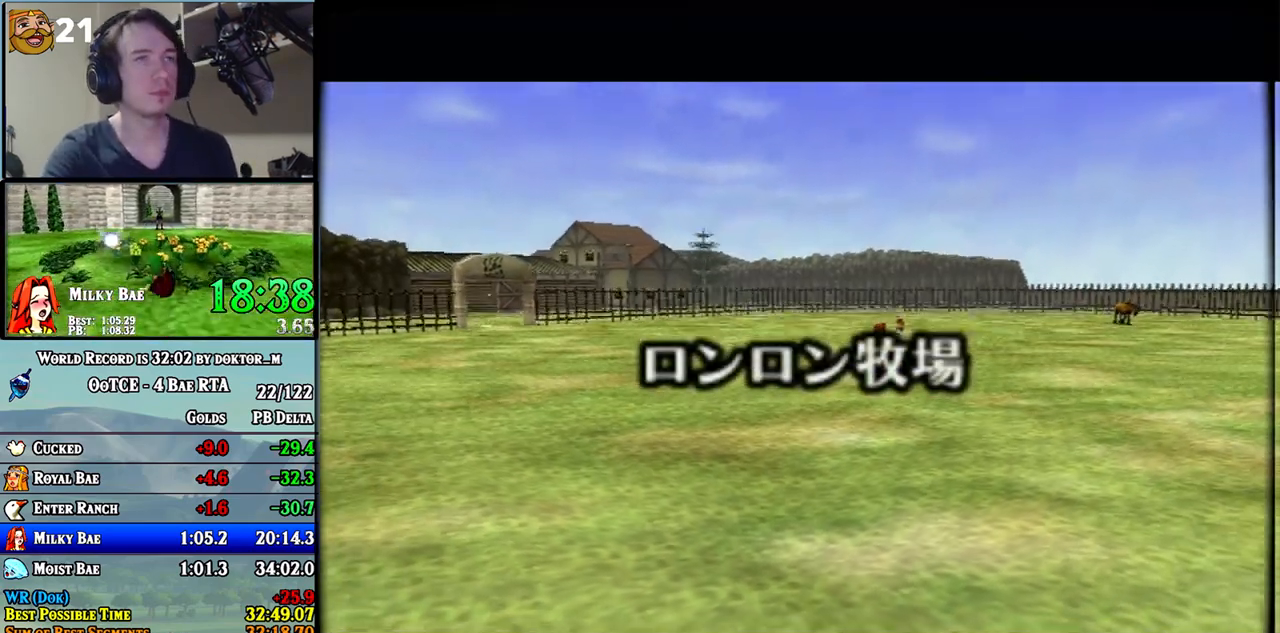
{"buttons": [], "left_stick": "up-left", "right_stick": "center", "events": [[33, "left_stick", "up-left"]]}
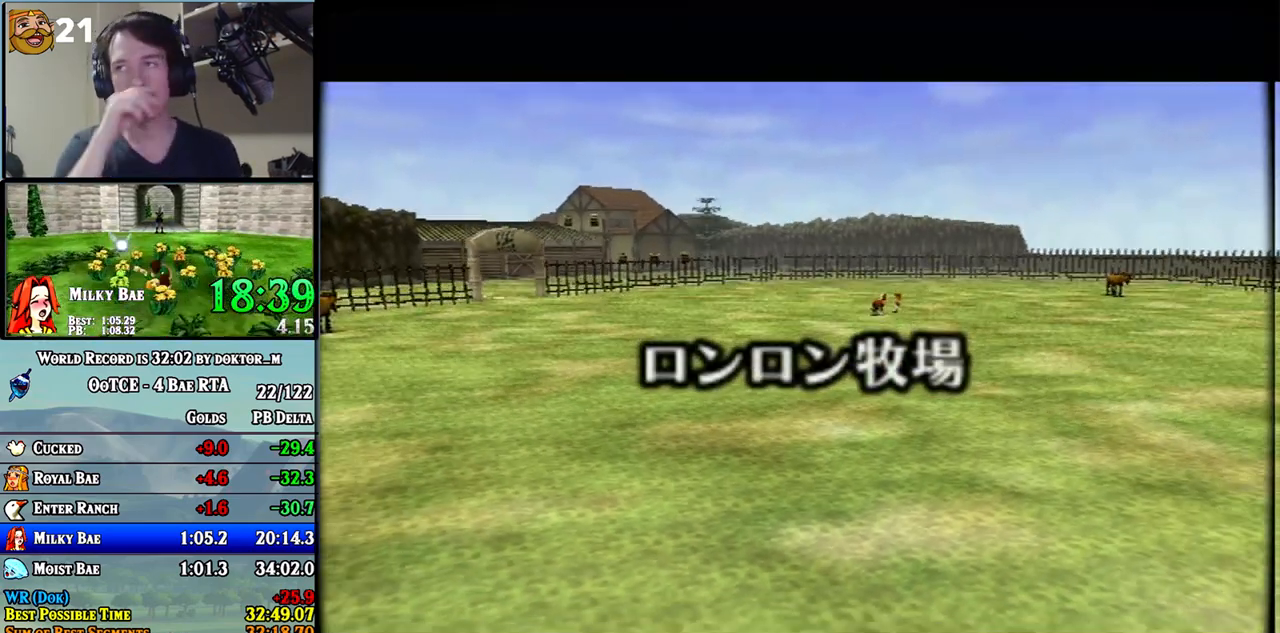
{"buttons": [], "left_stick": "up-left", "right_stick": "center", "events": []}
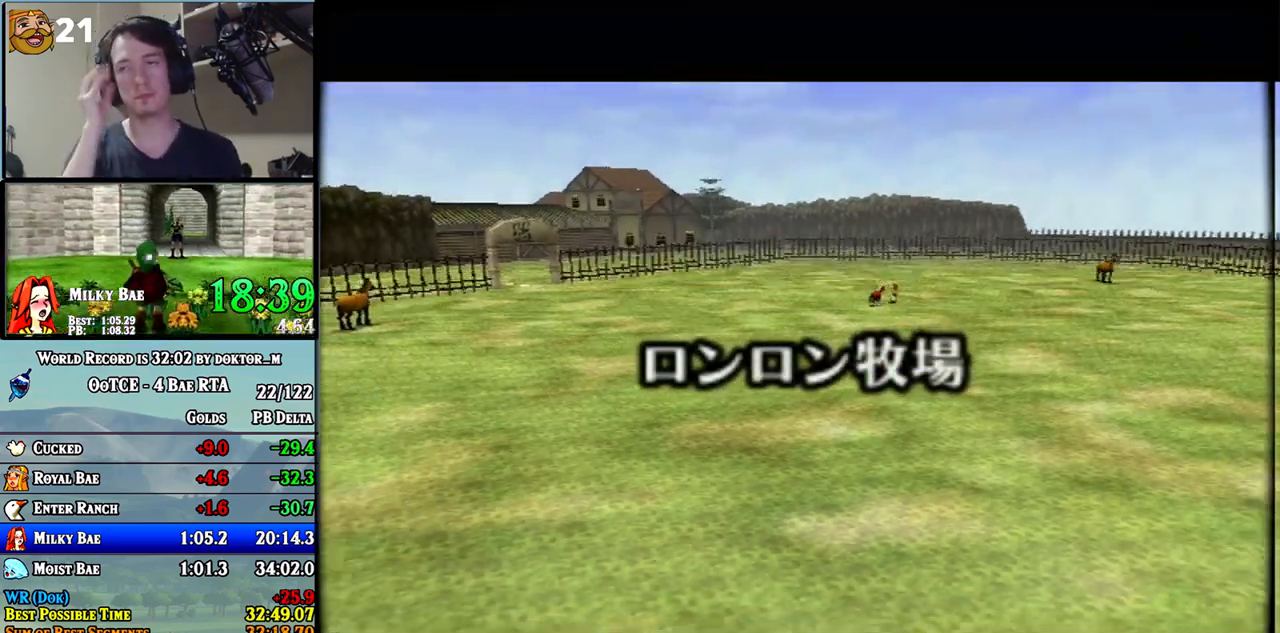
{"buttons": [], "left_stick": "up-left", "right_stick": "center", "events": []}